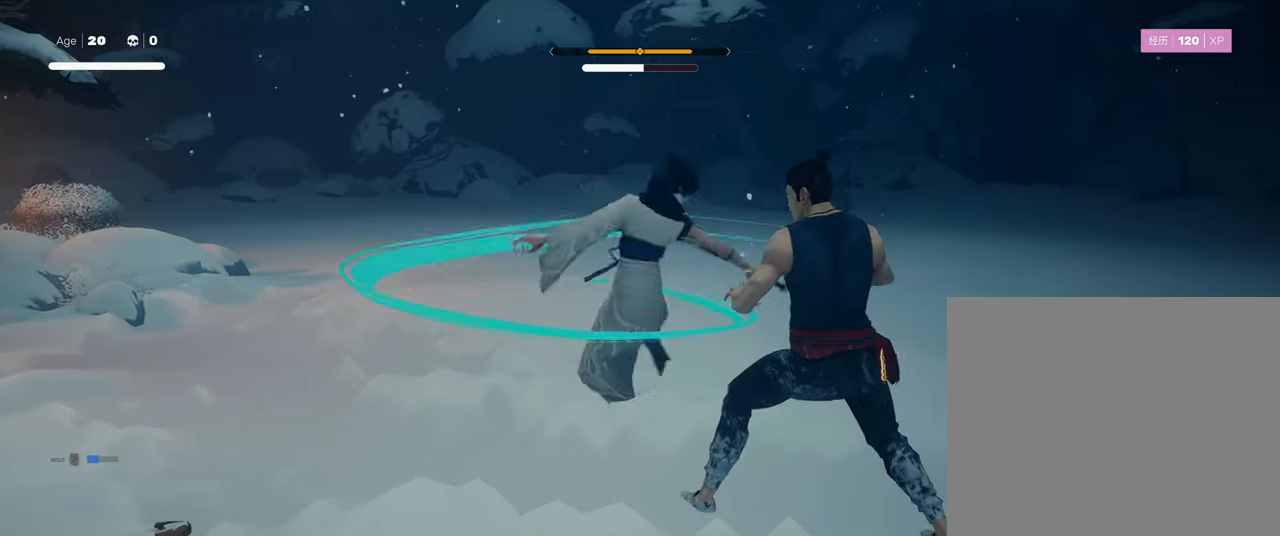
Gameplay with a controller (PlayStation layout); each line is a JSON object with the inputs held at the frame after it. "events" lists button and stick changes between this image and that frame as [ms after this image, input, new state], when the widget could be followed in between.
{"buttons": ["L1"], "left_stick": "center", "right_stick": "center", "events": [[66, "left_stick", "up-left"], [116, "left_stick", "center"]]}
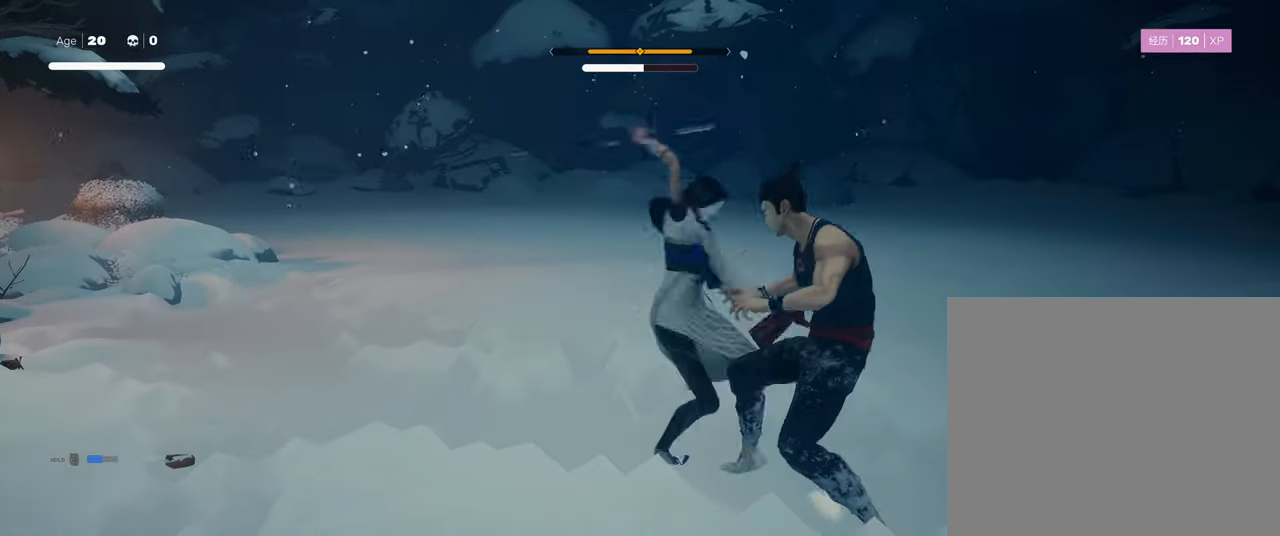
{"buttons": ["SQUARE"], "left_stick": "center", "right_stick": "center", "events": [[100, "left_stick", "down-right"], [266, "L1", "up"], [266, "left_stick", "center"], [400, "SQUARE", "down"]]}
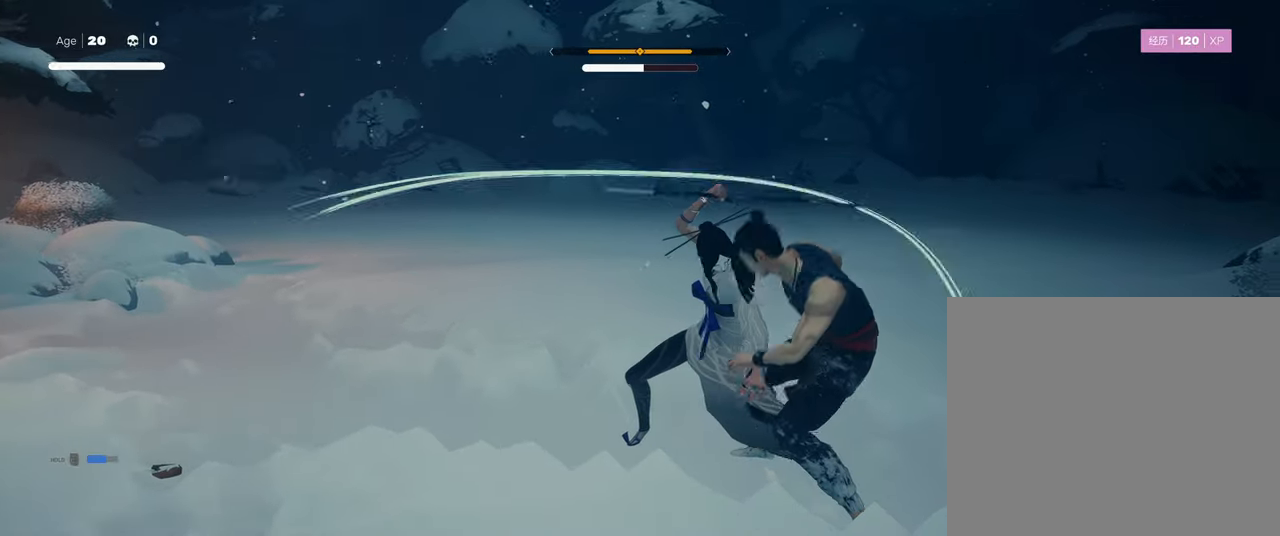
{"buttons": ["SQUARE"], "left_stick": "center", "right_stick": "center", "events": [[50, "SQUARE", "up"], [400, "SQUARE", "down"]]}
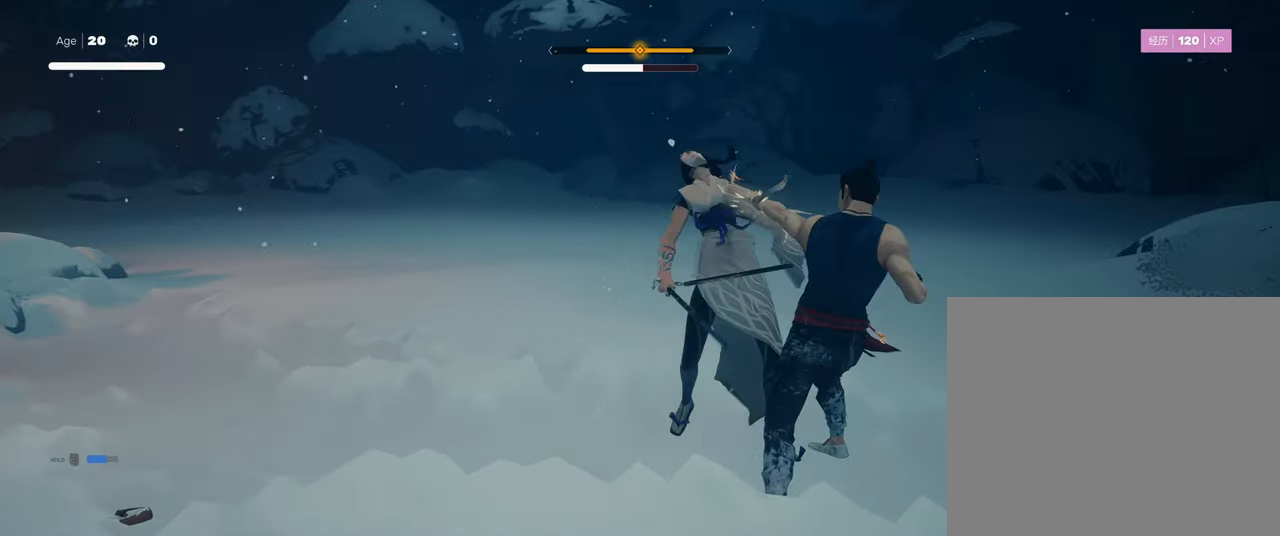
{"buttons": ["SQUARE"], "left_stick": "center", "right_stick": "center", "events": [[66, "SQUARE", "up"], [450, "SQUARE", "down"]]}
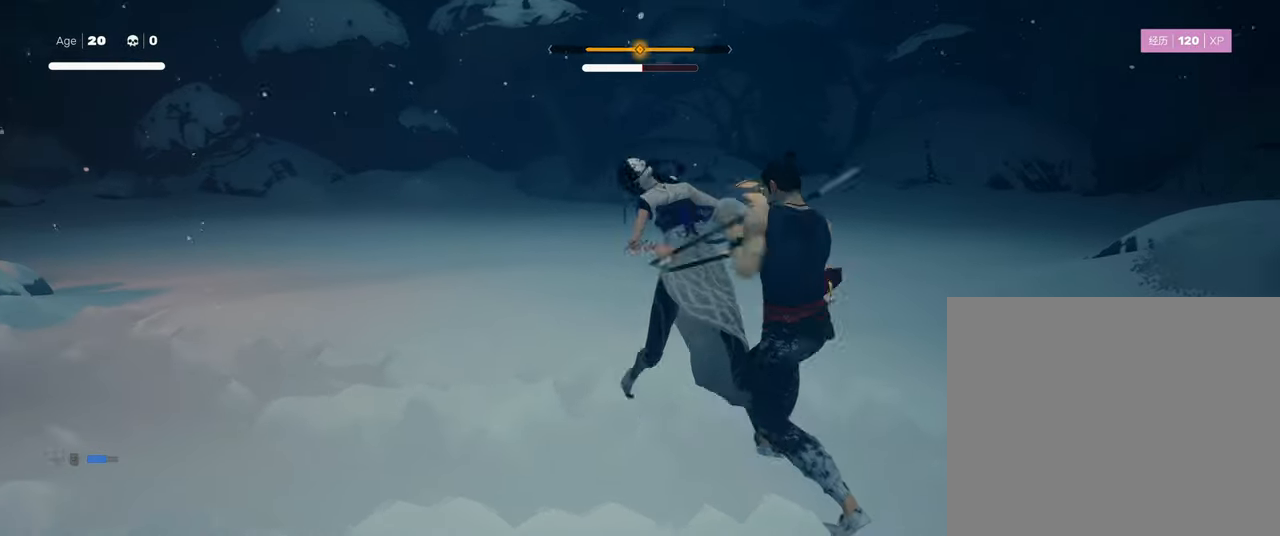
{"buttons": [], "left_stick": "center", "right_stick": "center", "events": [[50, "SQUARE", "up"], [116, "SQUARE", "down"], [200, "SQUARE", "up"]]}
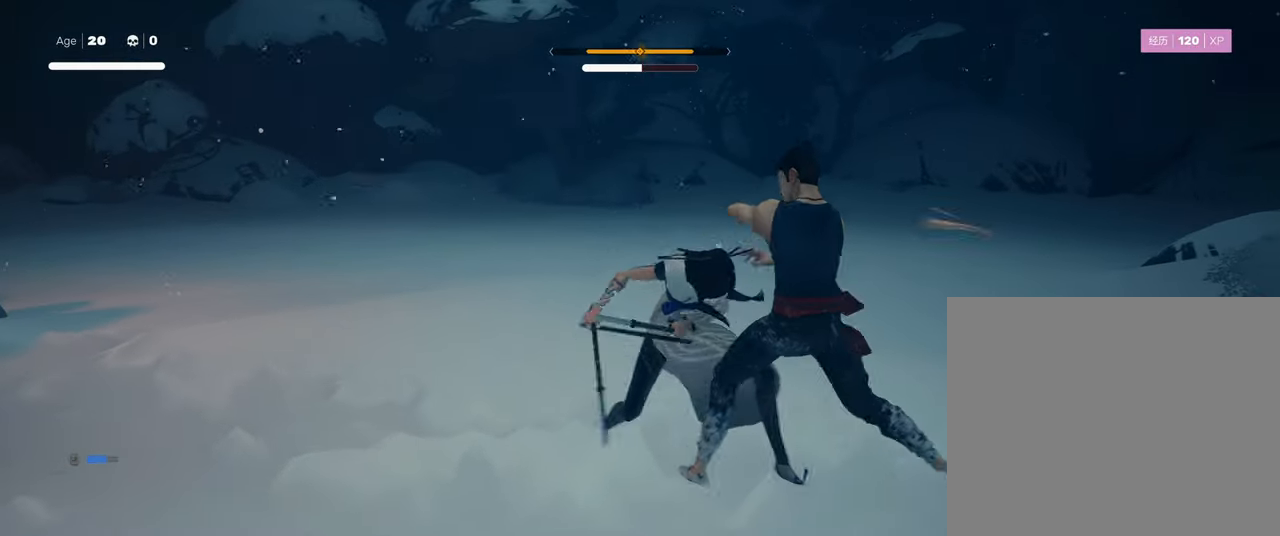
{"buttons": [], "left_stick": "center", "right_stick": "center", "events": [[66, "SQUARE", "down"], [200, "SQUARE", "up"], [350, "SQUARE", "down"], [450, "SQUARE", "up"]]}
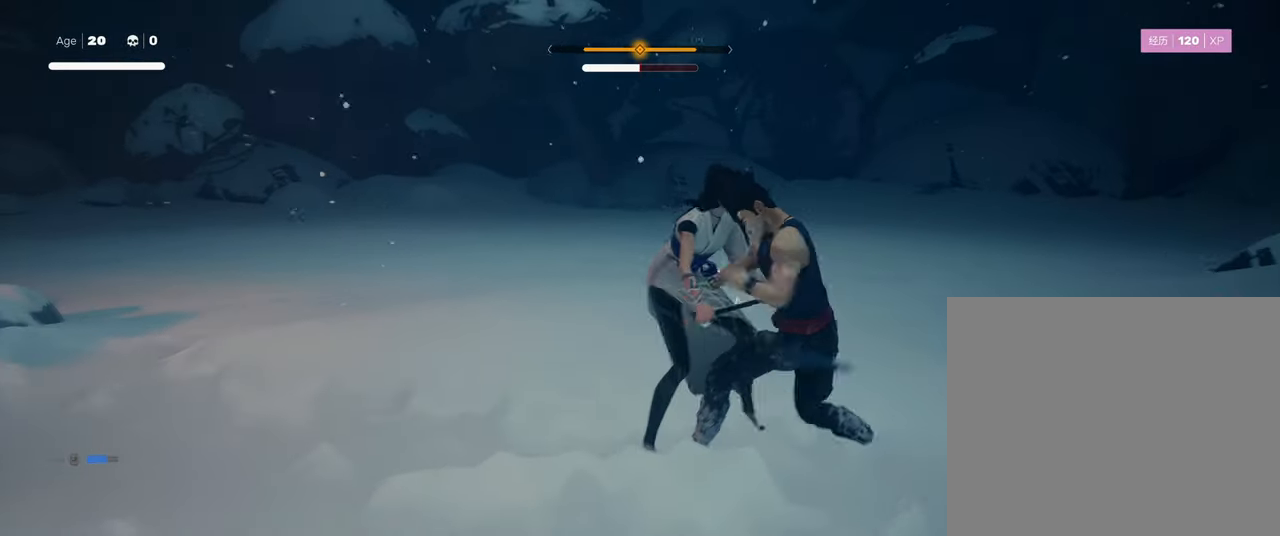
{"buttons": [], "left_stick": "center", "right_stick": "center", "events": [[50, "SQUARE", "down"], [116, "SQUARE", "up"]]}
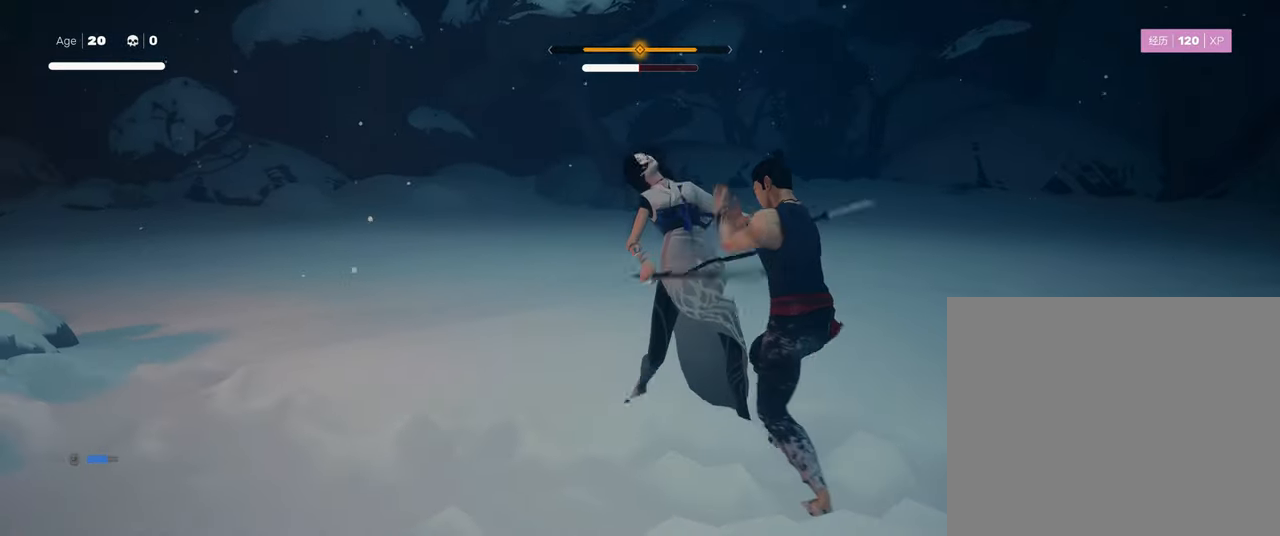
{"buttons": [], "left_stick": "center", "right_stick": "center", "events": []}
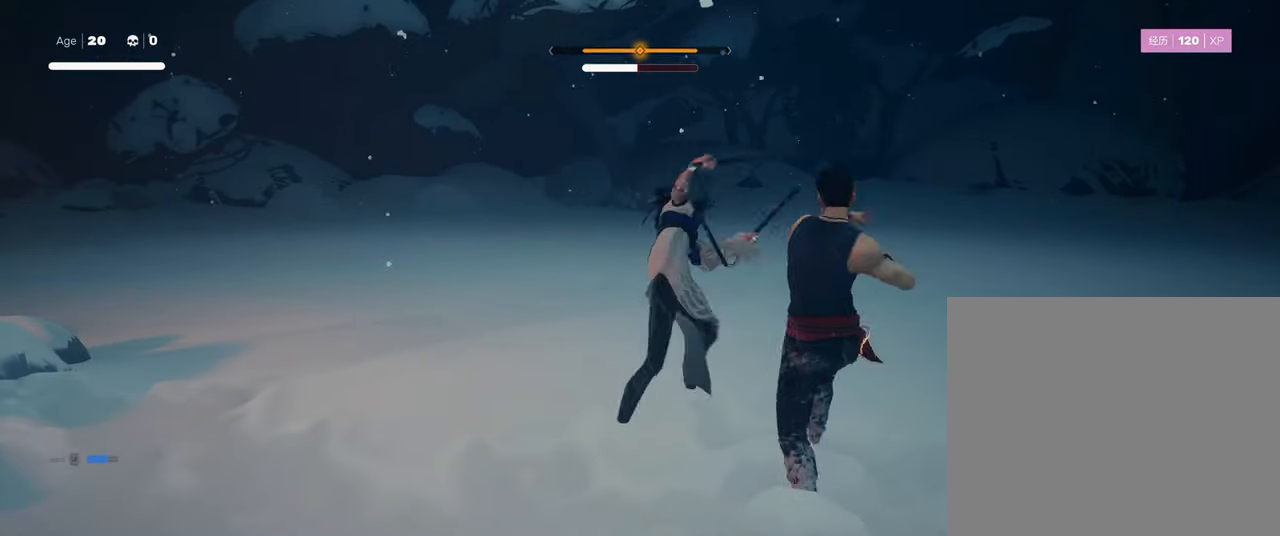
{"buttons": [], "left_stick": "center", "right_stick": "center", "events": [[150, "left_stick", "down-right"], [250, "left_stick", "up-left"], [300, "SQUARE", "down"], [350, "left_stick", "center"], [400, "SQUARE", "up"]]}
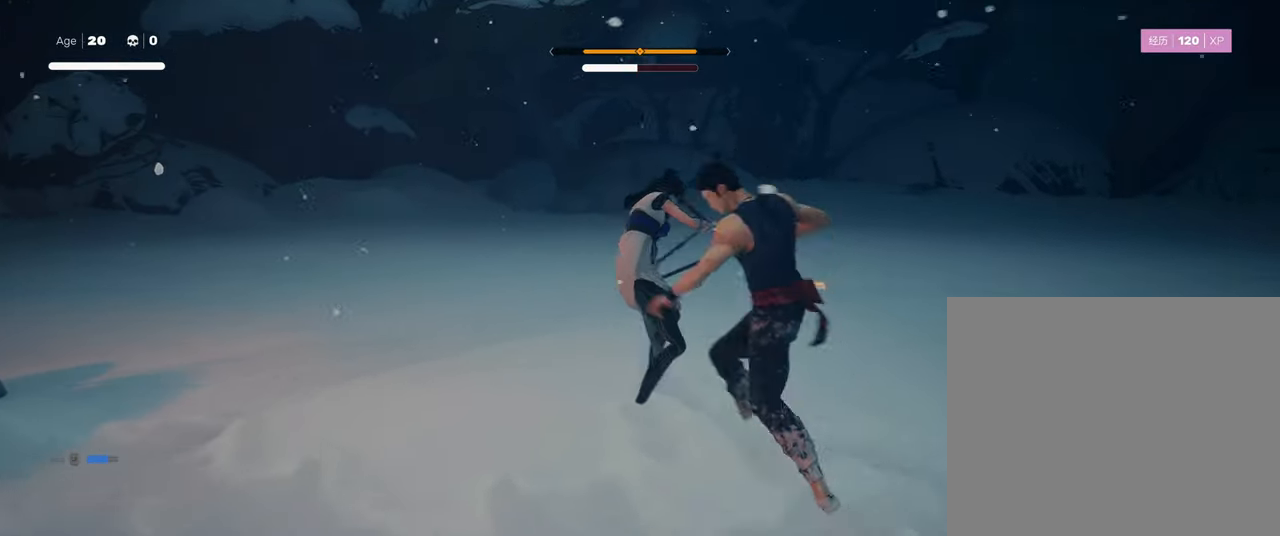
{"buttons": [], "left_stick": "center", "right_stick": "center", "events": [[150, "TRIANGLE", "down"], [250, "TRIANGLE", "up"]]}
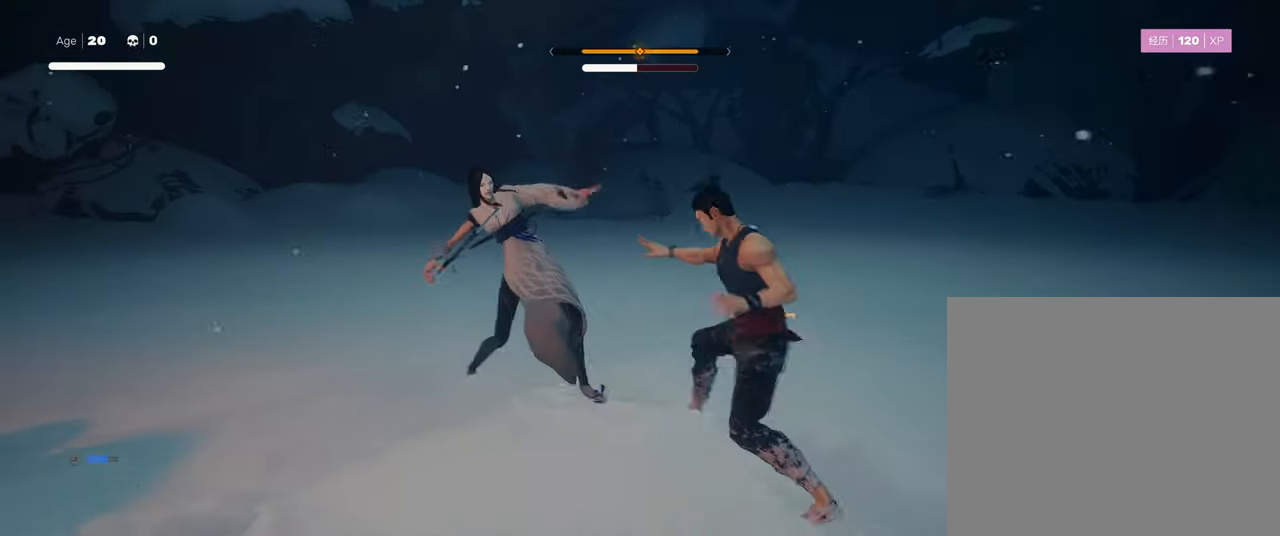
{"buttons": ["R2"], "left_stick": "up-left", "right_stick": "center", "events": [[467, "R2", "down"], [467, "left_stick", "up-left"]]}
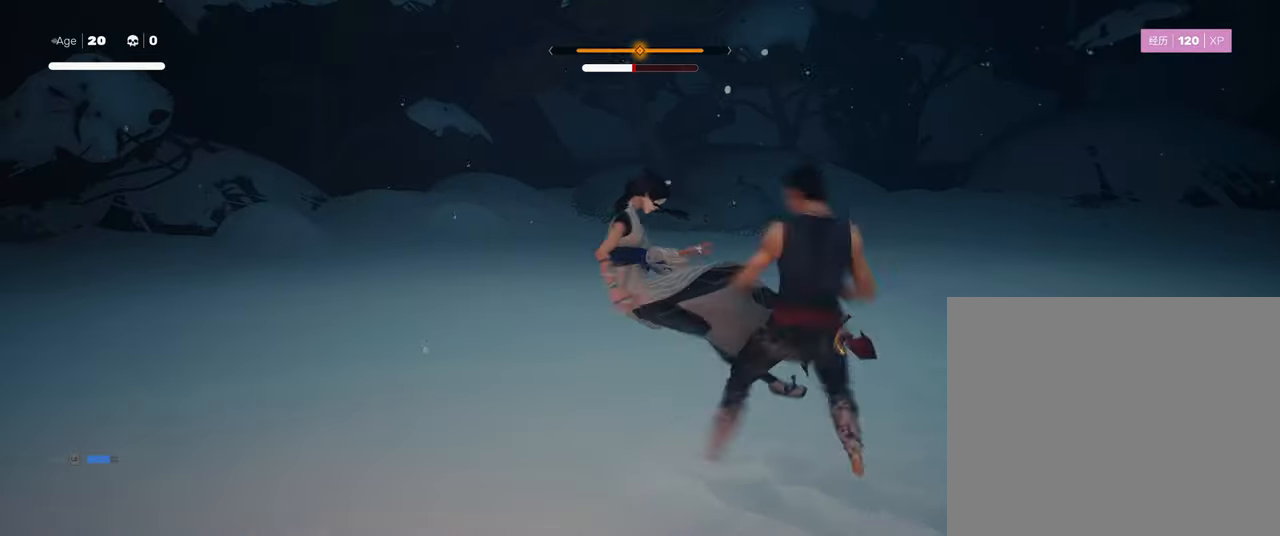
{"buttons": ["CIRCLE"], "left_stick": "center", "right_stick": "center", "events": [[50, "R2", "up"], [100, "CIRCLE", "down"], [100, "left_stick", "center"]]}
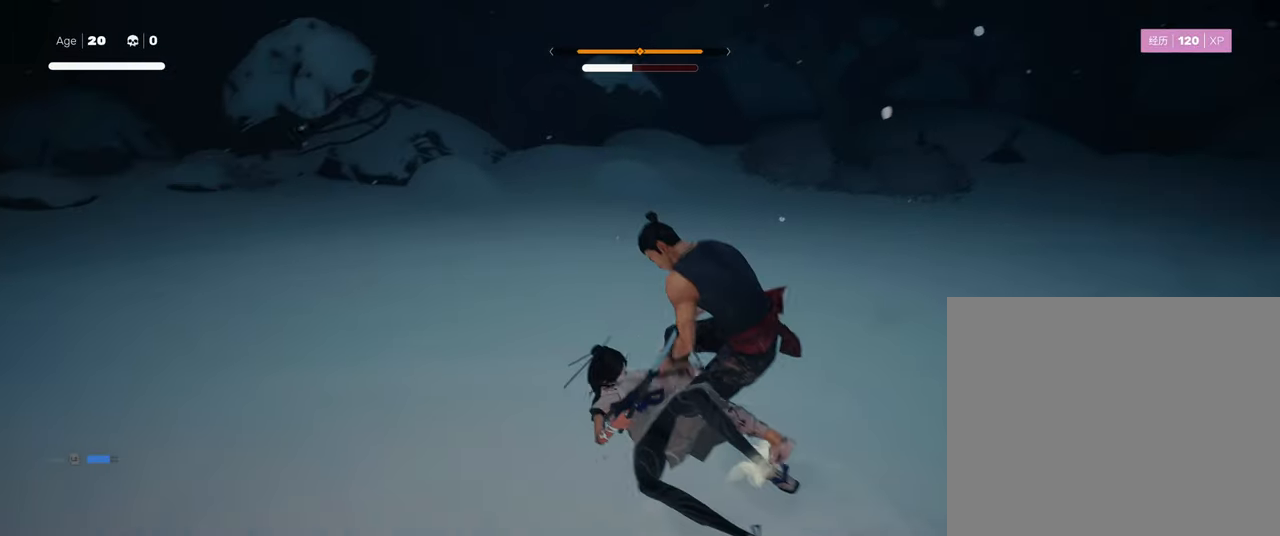
{"buttons": [], "left_stick": "center", "right_stick": "center", "events": [[467, "CIRCLE", "up"]]}
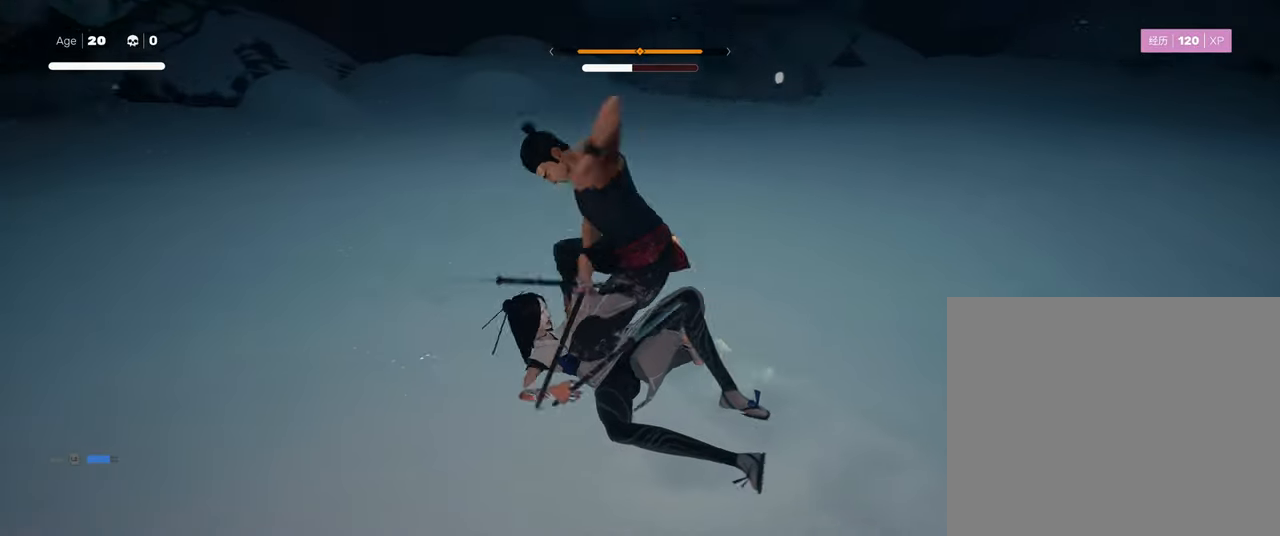
{"buttons": [], "left_stick": "center", "right_stick": "center", "events": []}
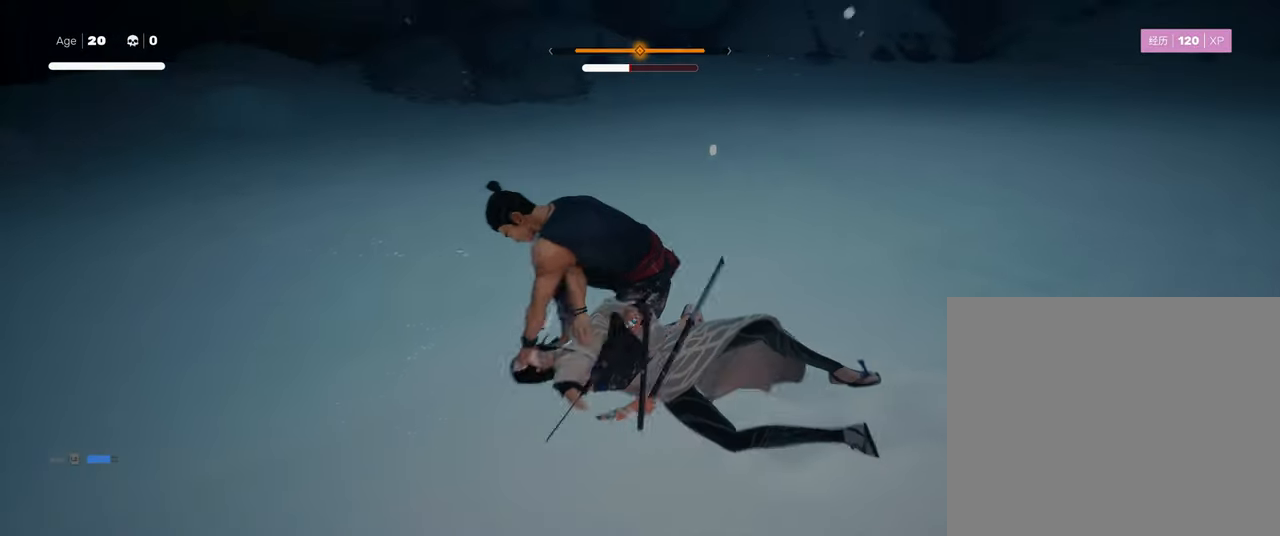
{"buttons": [], "left_stick": "center", "right_stick": "center", "events": []}
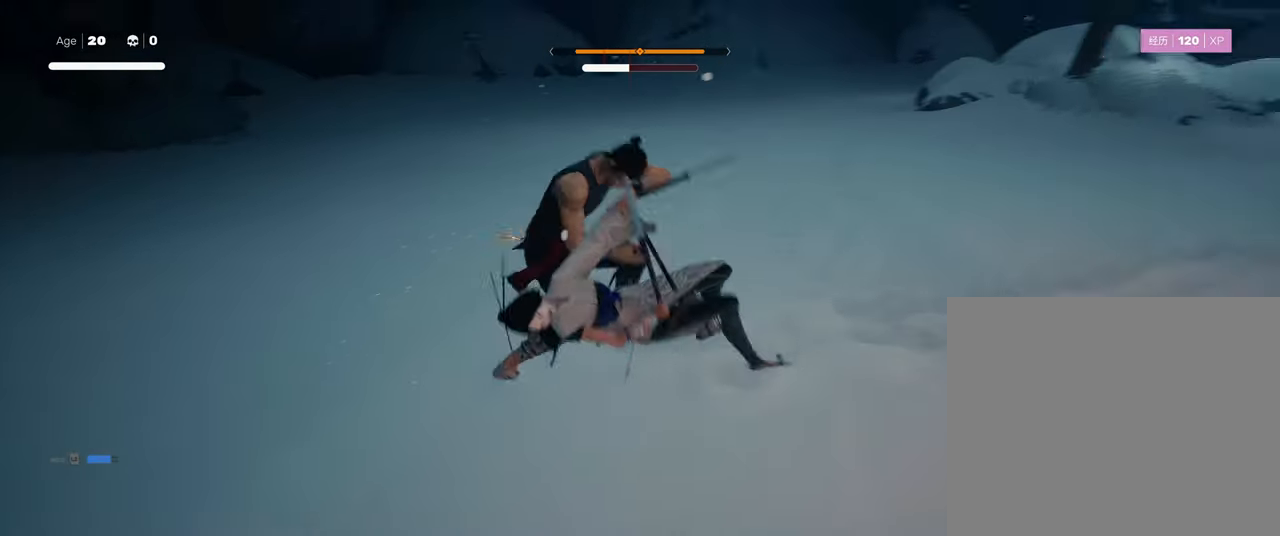
{"buttons": [], "left_stick": "center", "right_stick": "center", "events": [[50, "SQUARE", "down"], [100, "SQUARE", "up"], [100, "TRIANGLE", "down"], [150, "TRIANGLE", "up"]]}
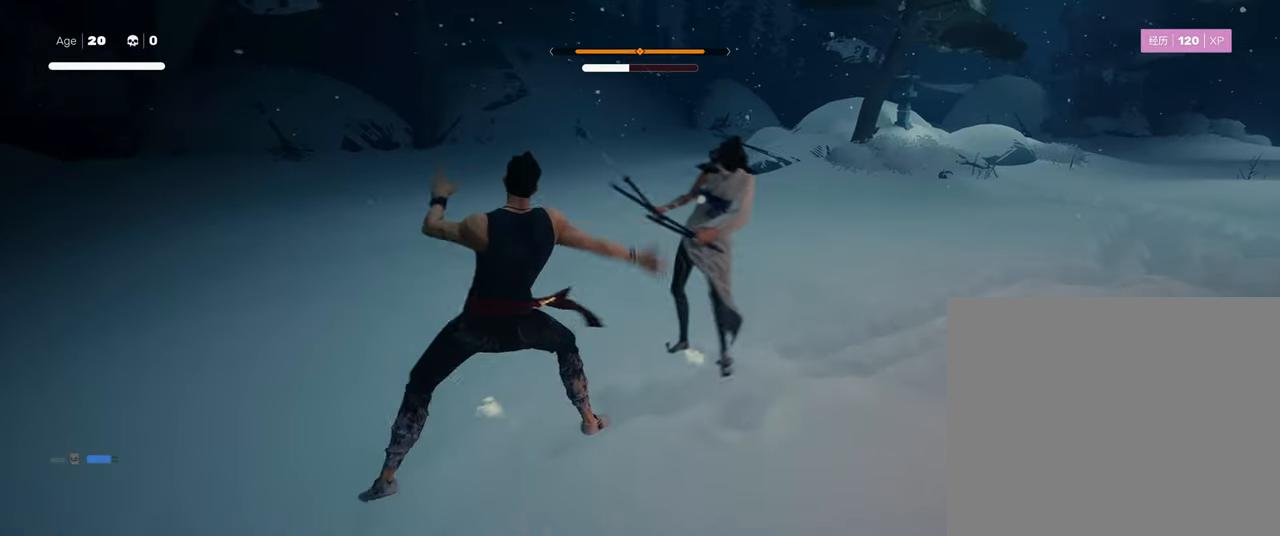
{"buttons": [], "left_stick": "center", "right_stick": "center", "events": [[250, "TRIANGLE", "down"], [400, "TRIANGLE", "up"]]}
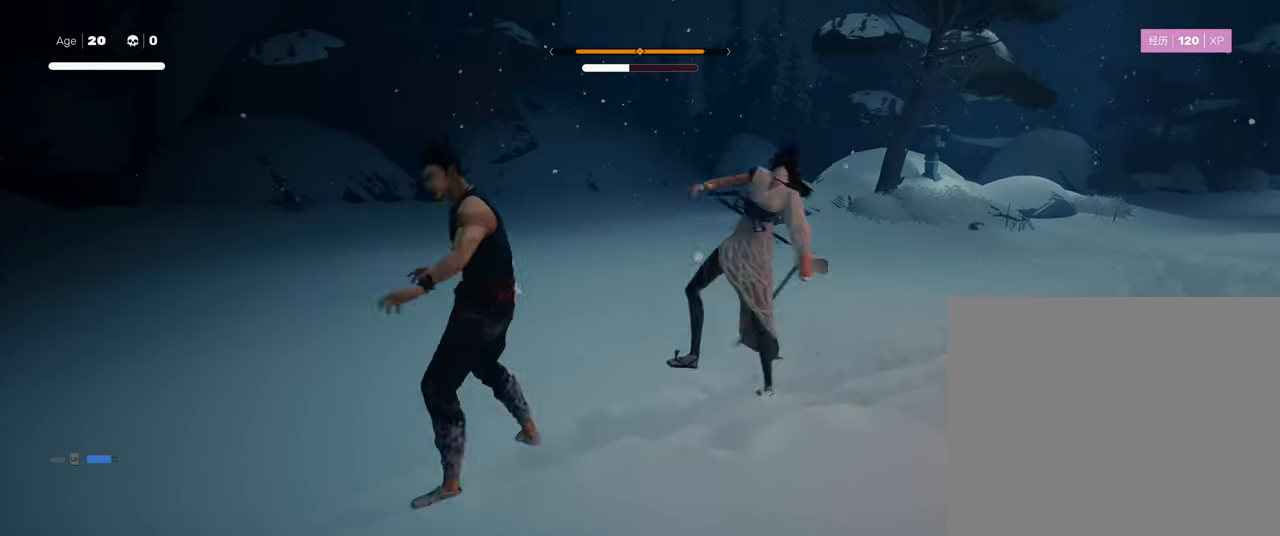
{"buttons": [], "left_stick": "center", "right_stick": "center", "events": []}
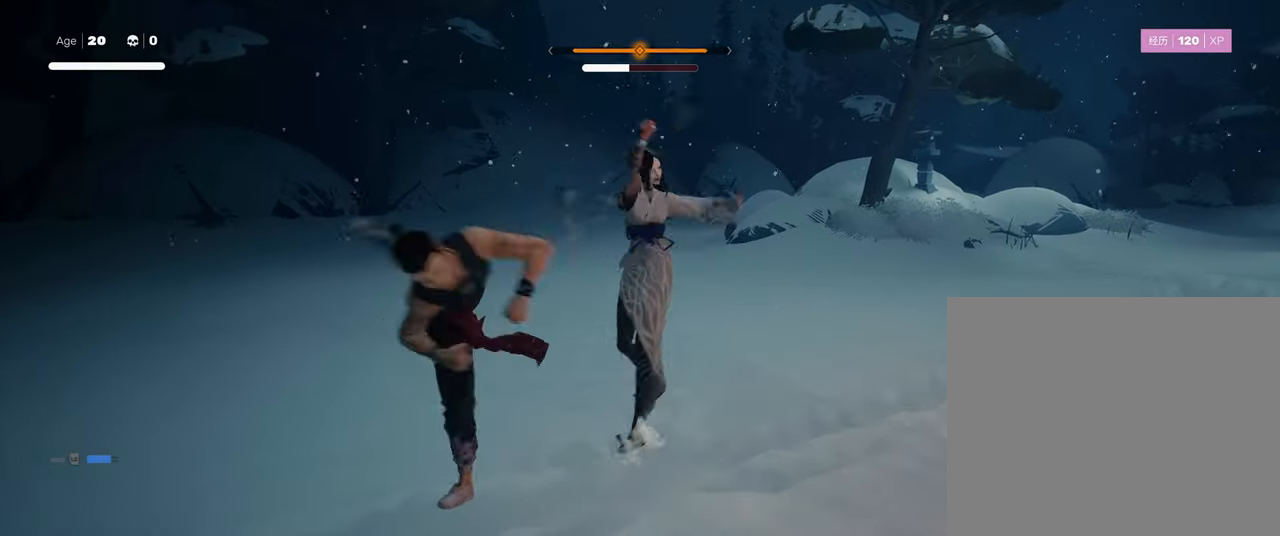
{"buttons": ["SQUARE"], "left_stick": "center", "right_stick": "center", "events": [[200, "left_stick", "up"], [300, "left_stick", "center"], [350, "left_stick", "up"], [400, "SQUARE", "down"], [467, "left_stick", "center"]]}
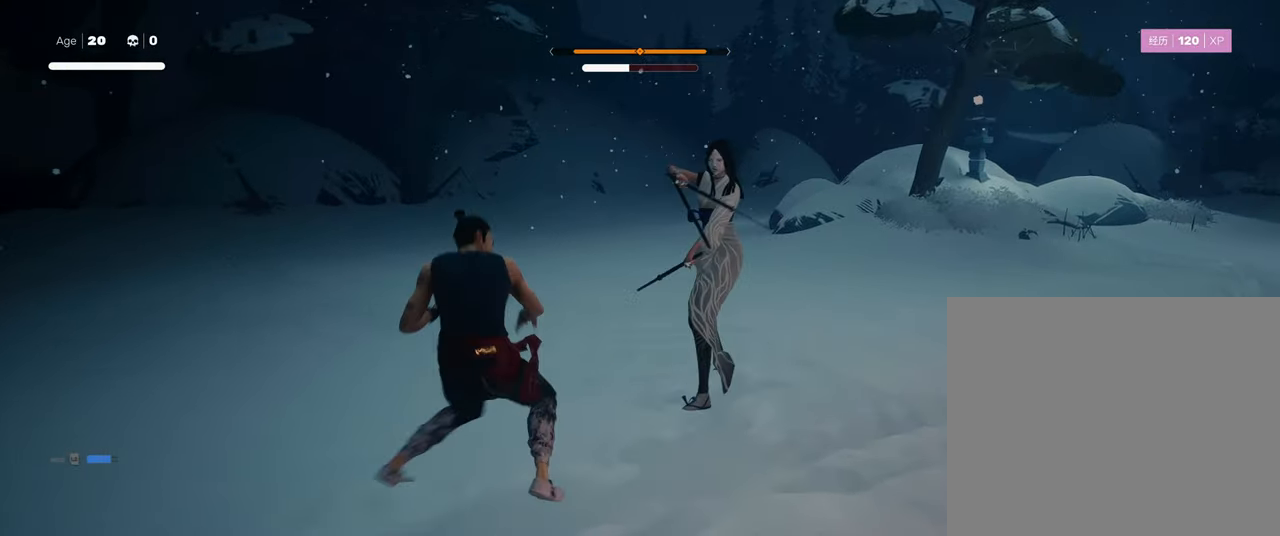
{"buttons": [], "left_stick": "down-left", "right_stick": "center", "events": [[17, "SQUARE", "up"], [350, "left_stick", "down-left"], [367, "SQUARE", "down"], [450, "SQUARE", "up"]]}
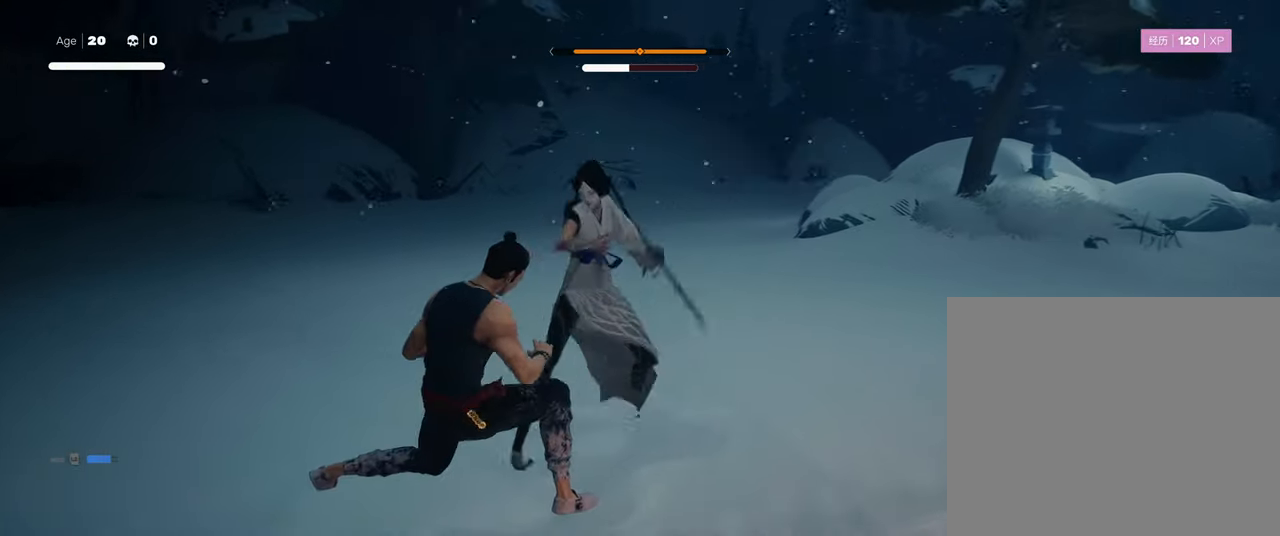
{"buttons": ["L1", "L3"], "left_stick": "down-left", "right_stick": "center", "events": [[167, "R2", "down"], [300, "R2", "up"], [300, "left_stick", "center"], [350, "L1", "down"], [450, "left_stick", "down-left"], [500, "L3", "down"]]}
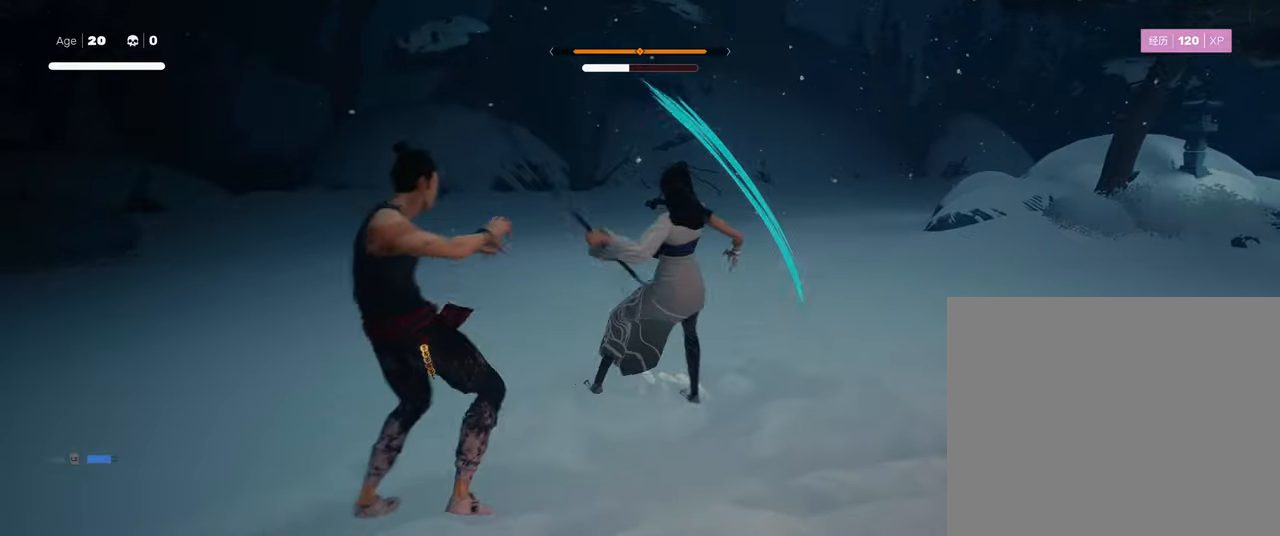
{"buttons": ["L1"], "left_stick": "down-left", "right_stick": "center", "events": [[50, "L3", "up"], [117, "left_stick", "center"], [367, "left_stick", "down-left"]]}
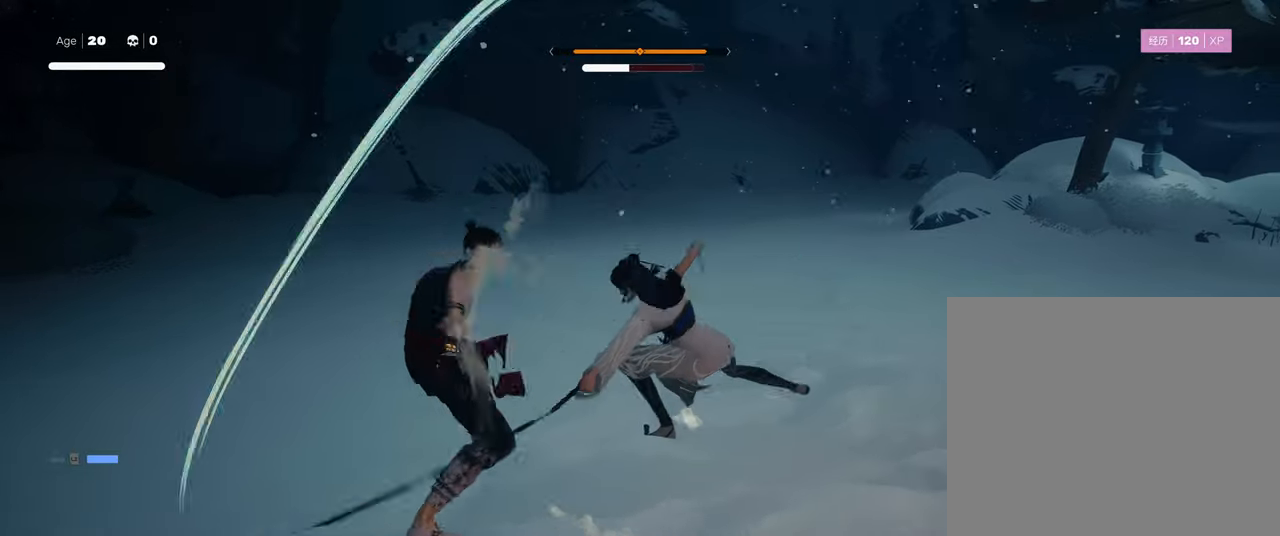
{"buttons": [], "left_stick": "center", "right_stick": "center", "events": [[67, "left_stick", "center"], [117, "L1", "up"], [150, "TRIANGLE", "down"], [267, "TRIANGLE", "up"]]}
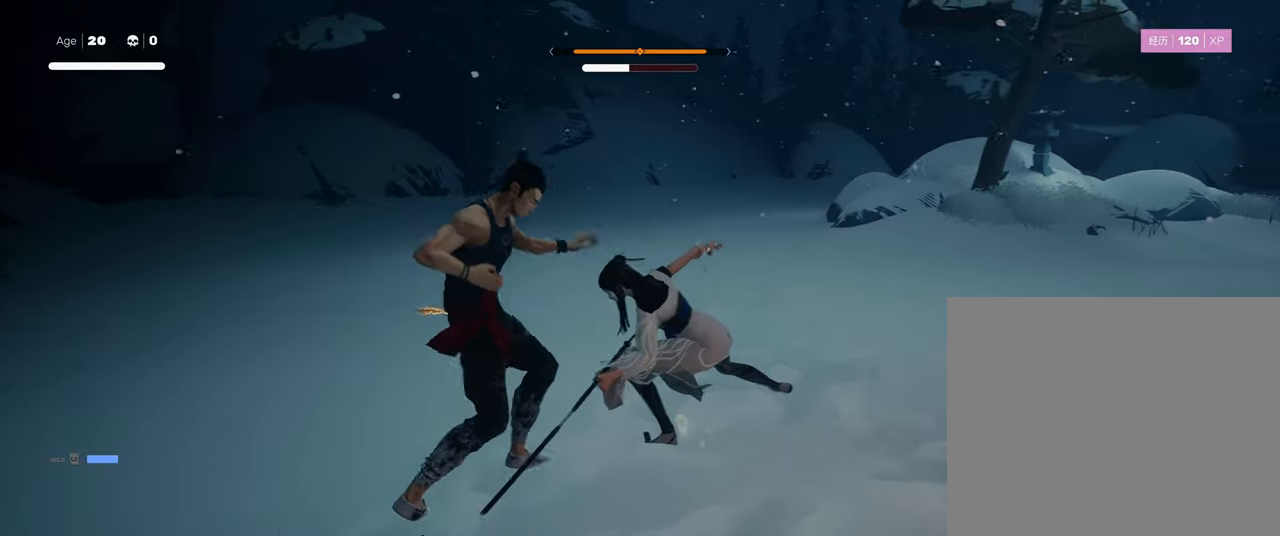
{"buttons": [], "left_stick": "center", "right_stick": "center", "events": [[150, "TRIANGLE", "down"], [267, "TRIANGLE", "up"]]}
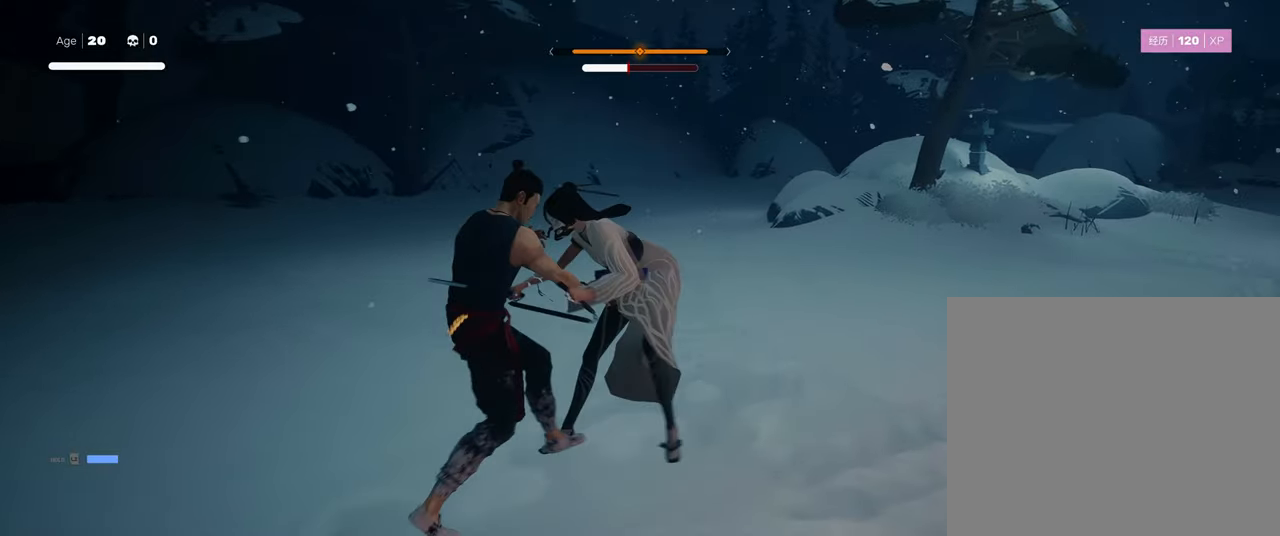
{"buttons": ["TRIANGLE"], "left_stick": "up-right", "right_stick": "center", "events": [[267, "left_stick", "down-left"], [400, "left_stick", "up-right"], [467, "TRIANGLE", "down"]]}
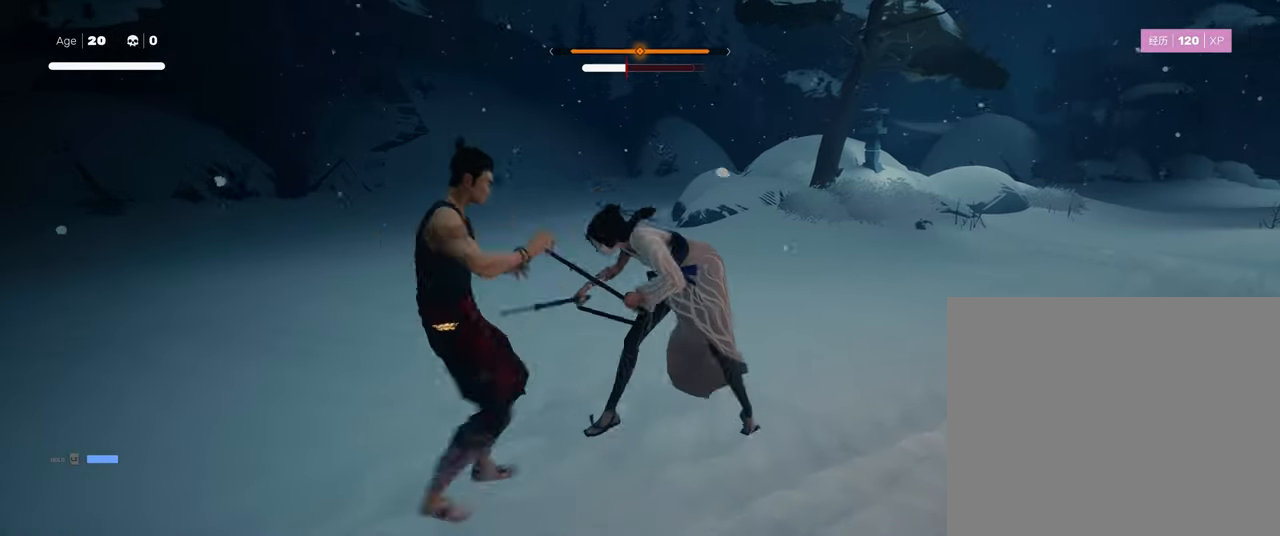
{"buttons": ["R2"], "left_stick": "up-right", "right_stick": "center", "events": [[50, "TRIANGLE", "up"], [50, "left_stick", "center"], [367, "left_stick", "up-right"], [450, "R2", "down"]]}